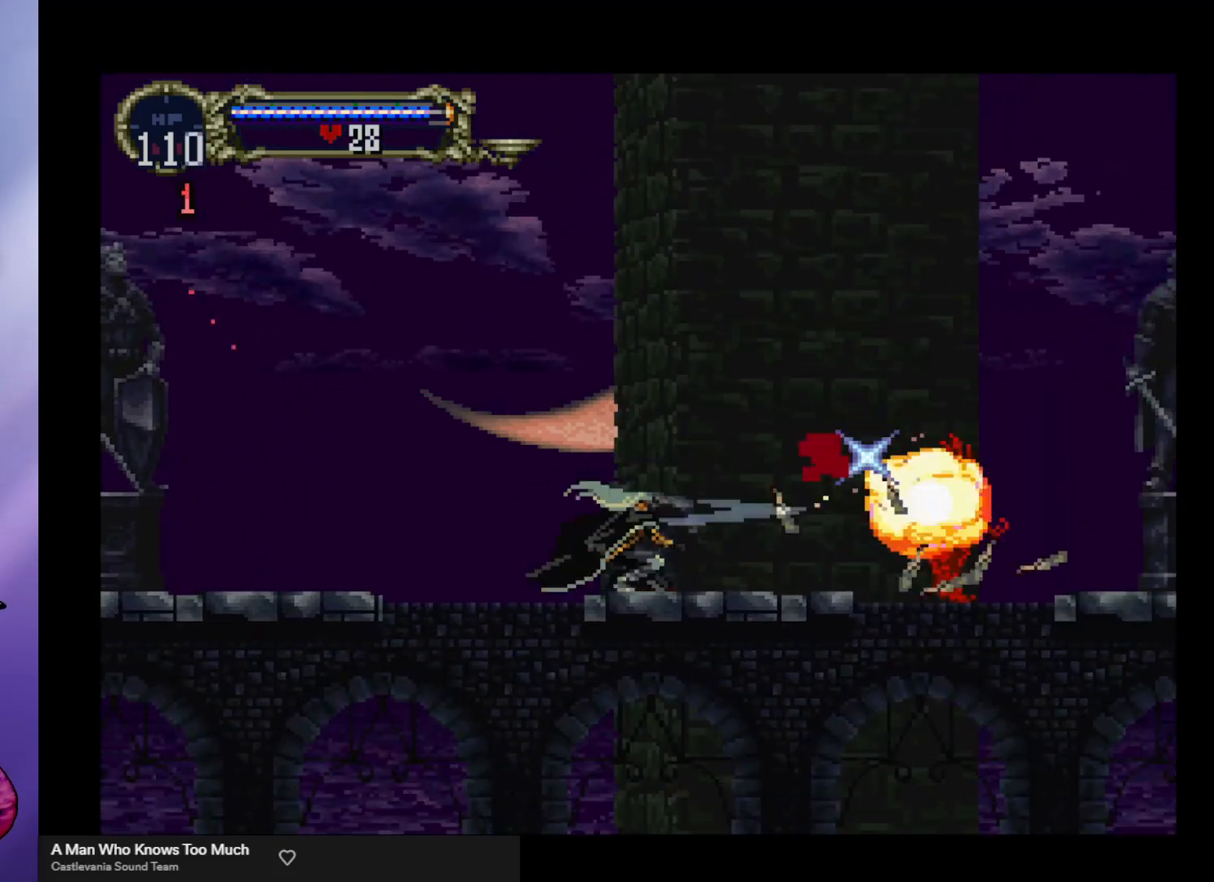
Gameplay with a controller (arcade stick); each line is a JSON object with the inputs held at the frame after it. "events" lists button and stick changes between this image and that frame as [ms after this image, input, new state], when the widget could be followed in between. Not read: L3 R3.
{"buttons": [], "left_stick": "right", "events": [[33, "X", "down"], [100, "left_stick", "right"], [133, "X", "up"]]}
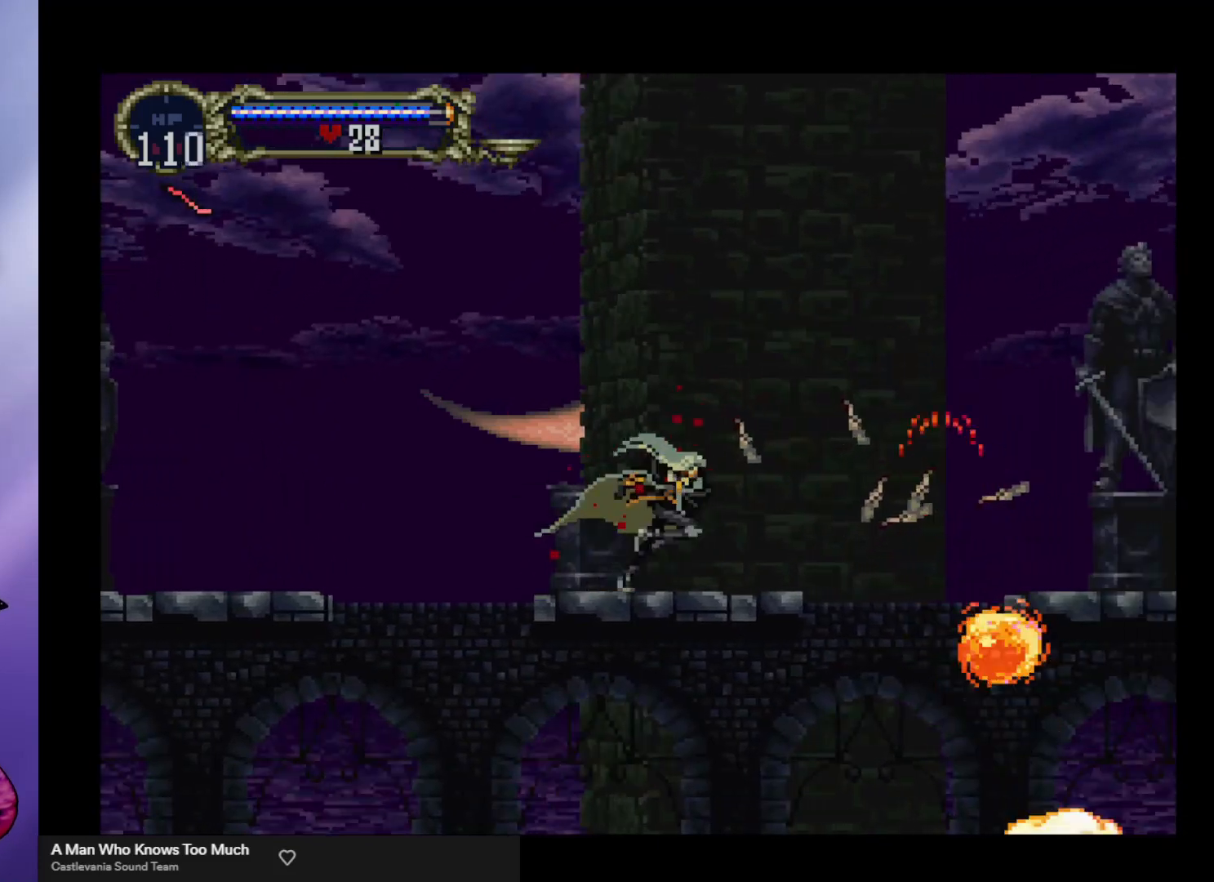
{"buttons": [], "left_stick": "right", "events": [[67, "R1", "down"], [167, "R1", "up"]]}
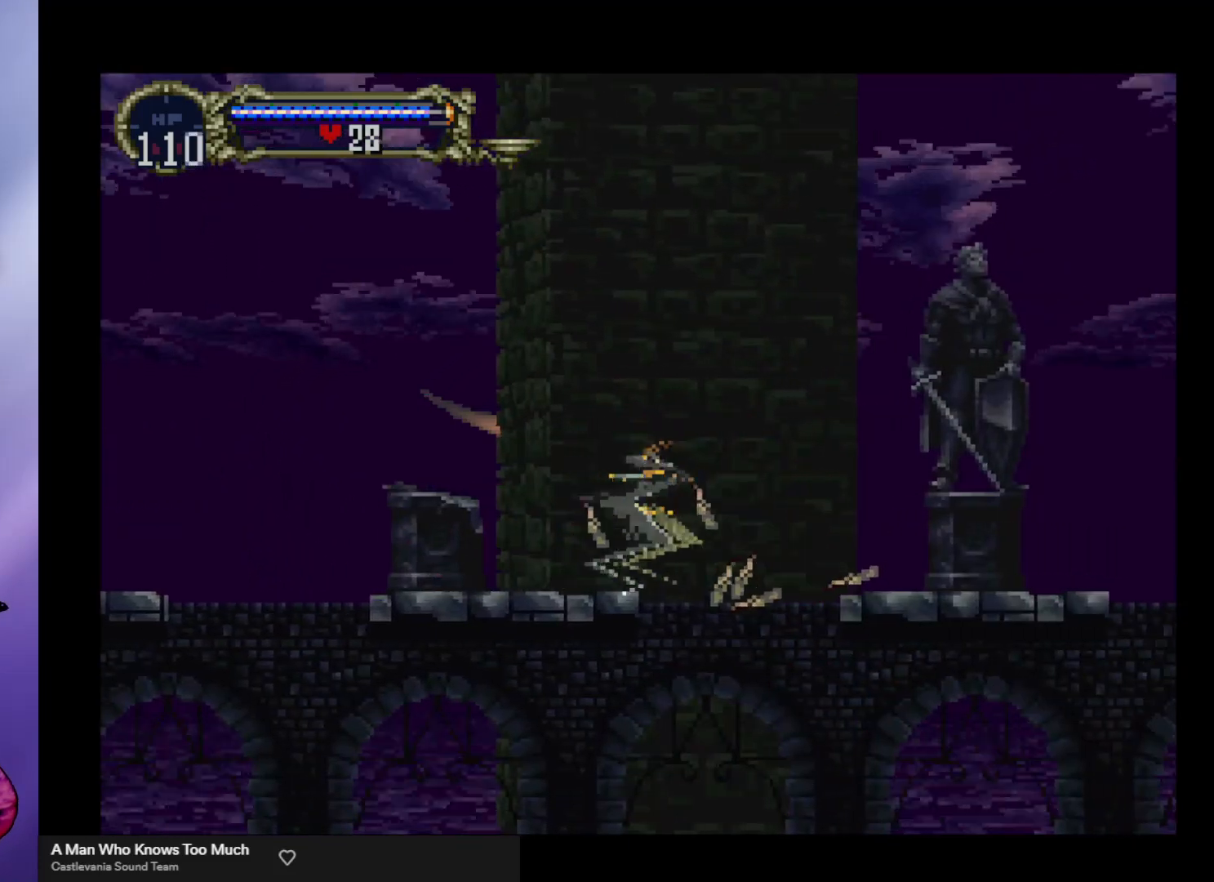
{"buttons": ["A"], "left_stick": "up", "events": [[300, "A", "down"], [367, "left_stick", "center"], [433, "left_stick", "up"]]}
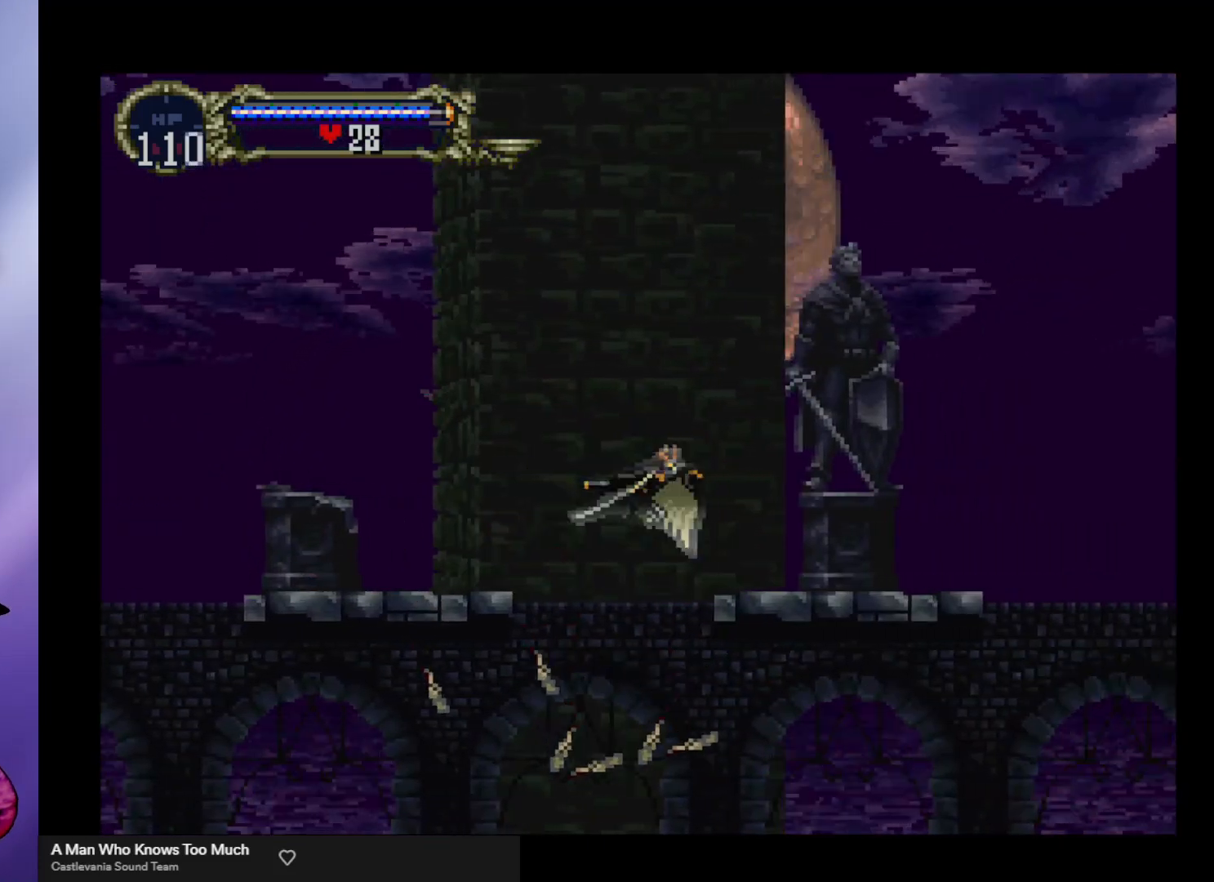
{"buttons": [], "left_stick": "center", "events": [[67, "left_stick", "down"], [167, "left_stick", "right"], [200, "A", "up"], [233, "left_stick", "center"]]}
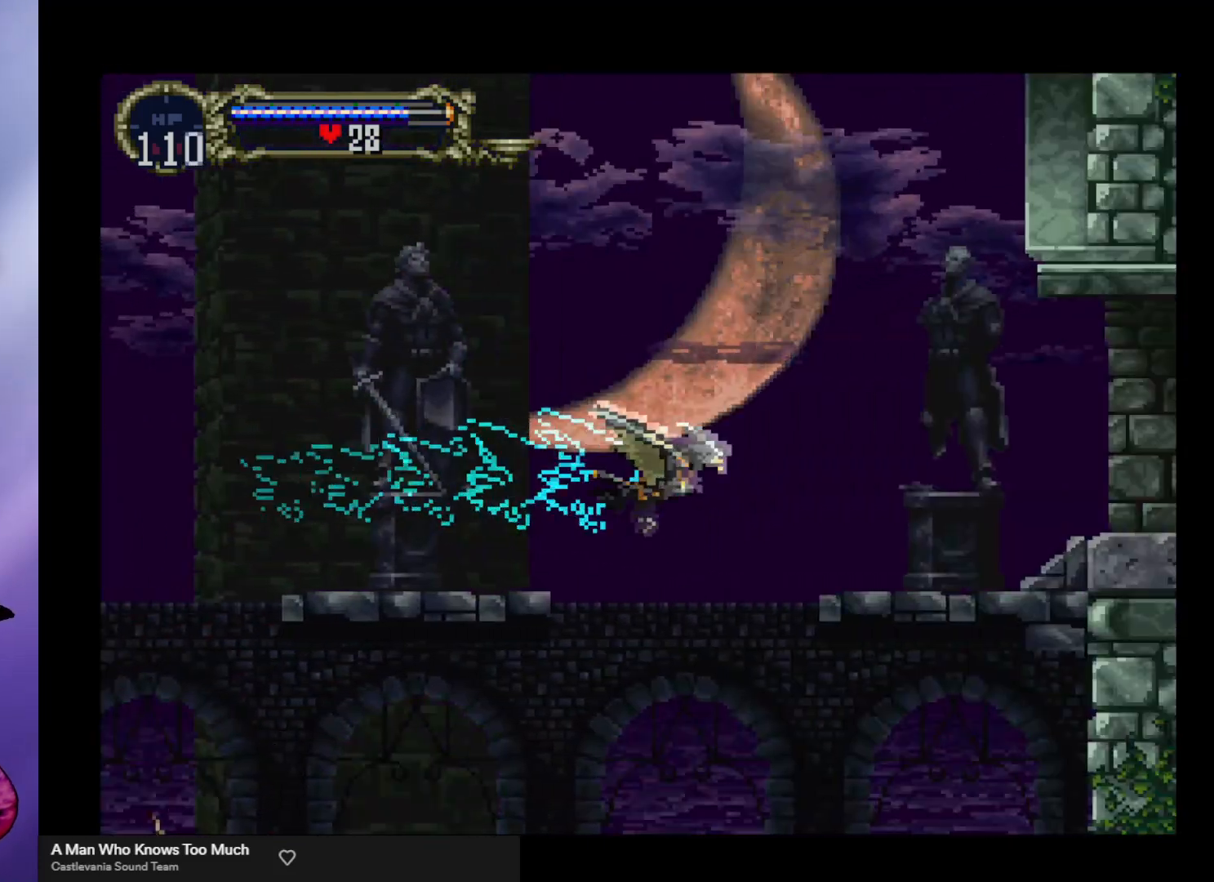
{"buttons": [], "left_stick": "center", "events": []}
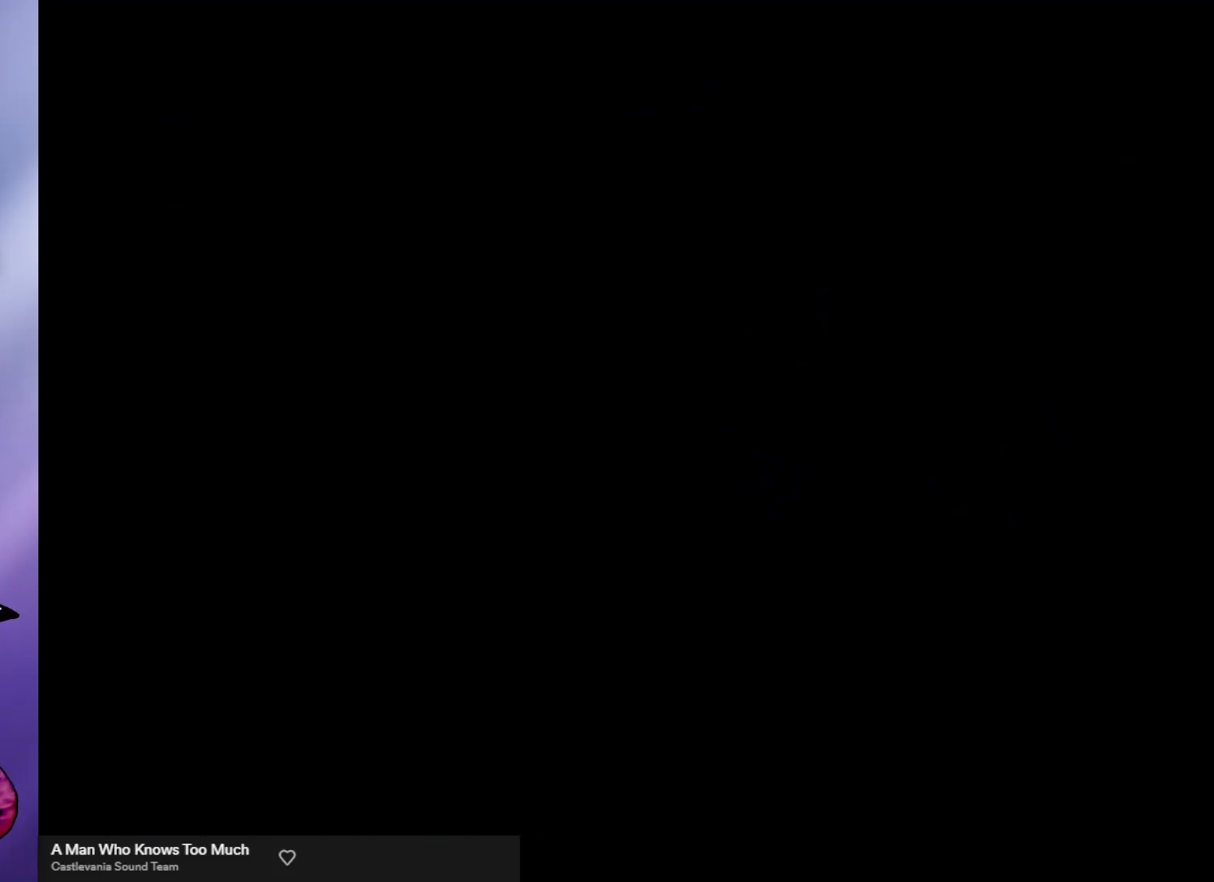
{"buttons": [], "left_stick": "center", "events": []}
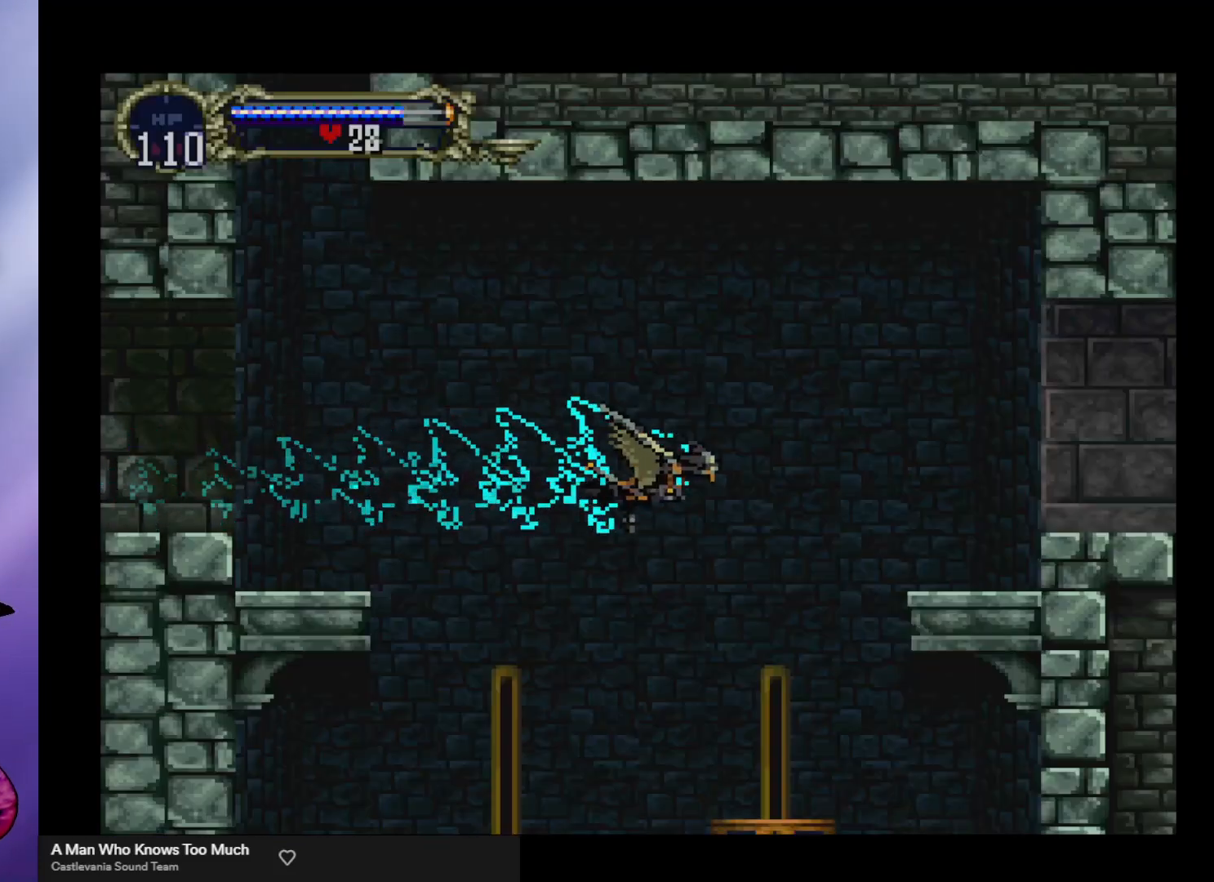
{"buttons": [], "left_stick": "left", "events": [[267, "left_stick", "left"]]}
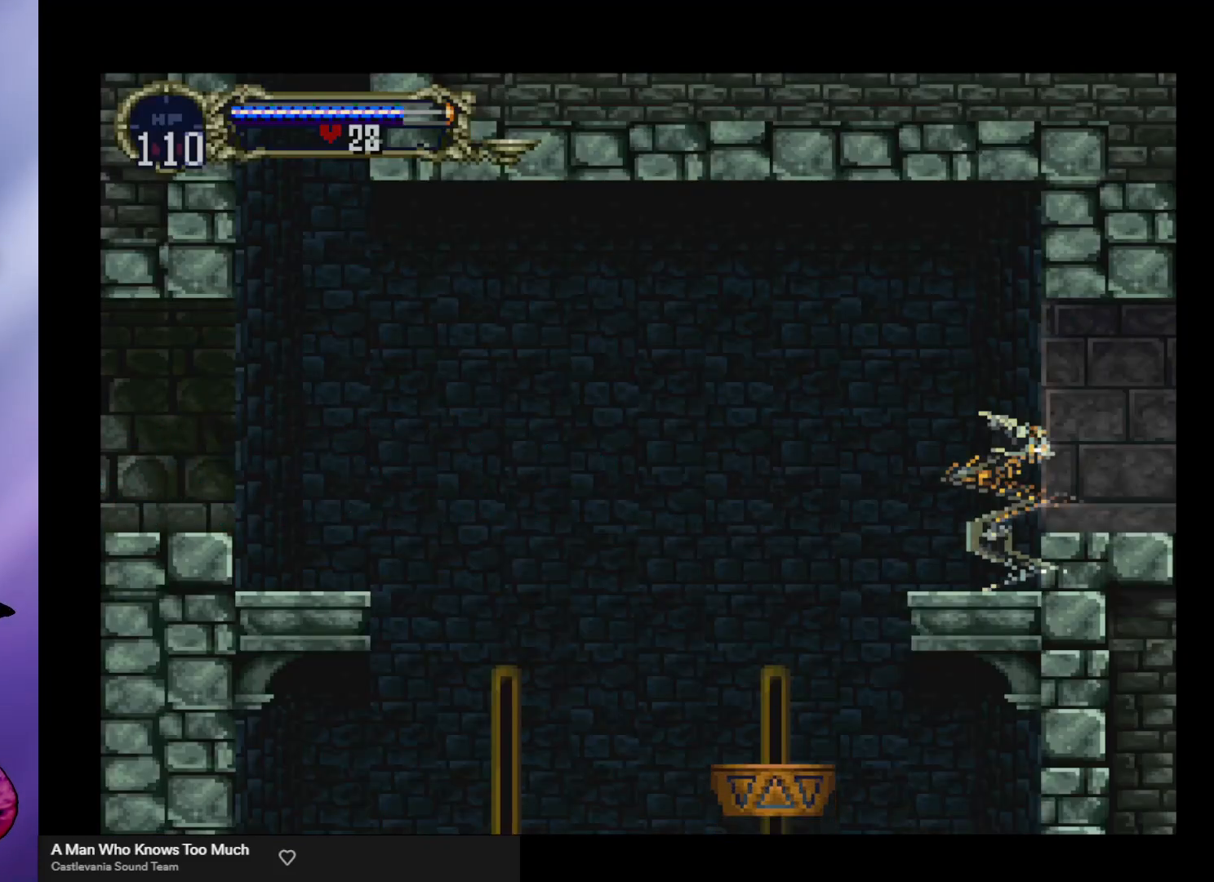
{"buttons": [], "left_stick": "left", "events": []}
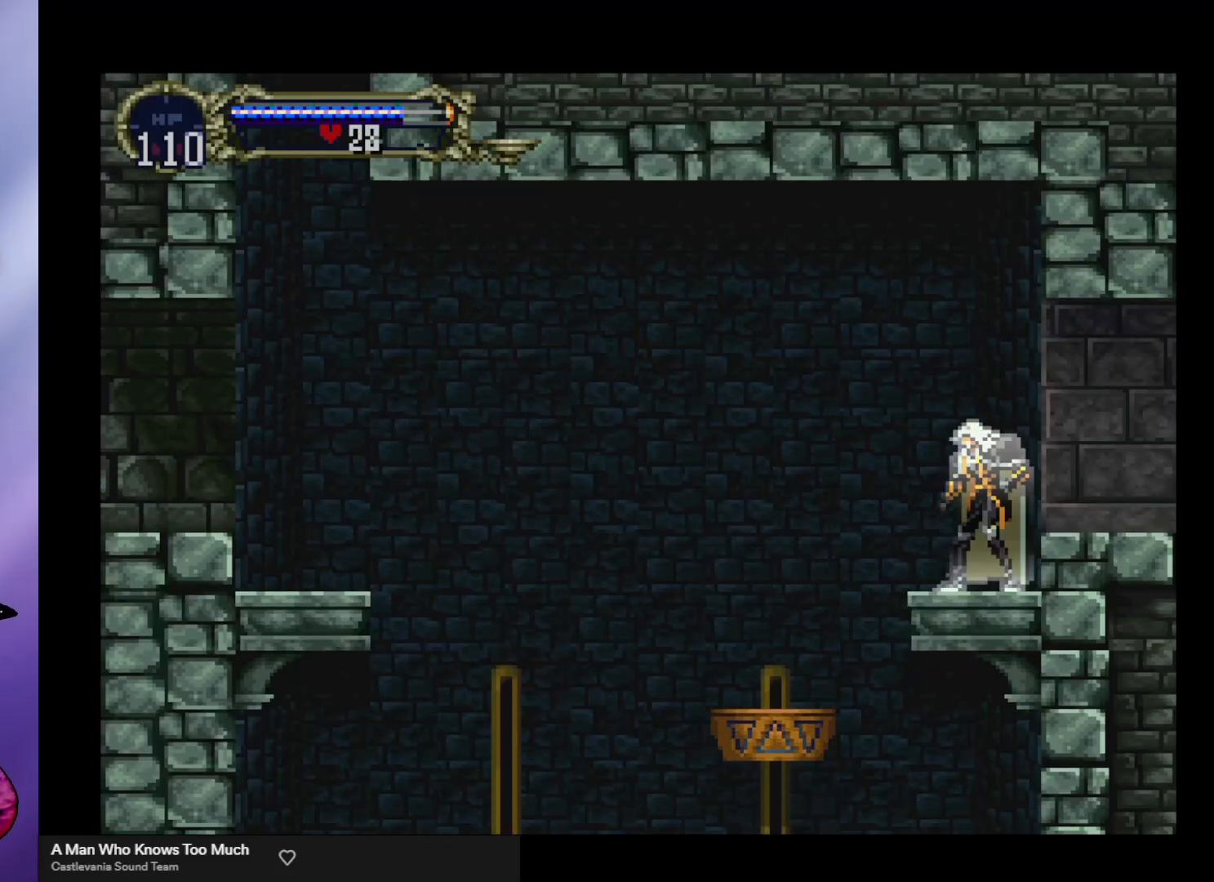
{"buttons": [], "left_stick": "right", "events": [[267, "left_stick", "right"]]}
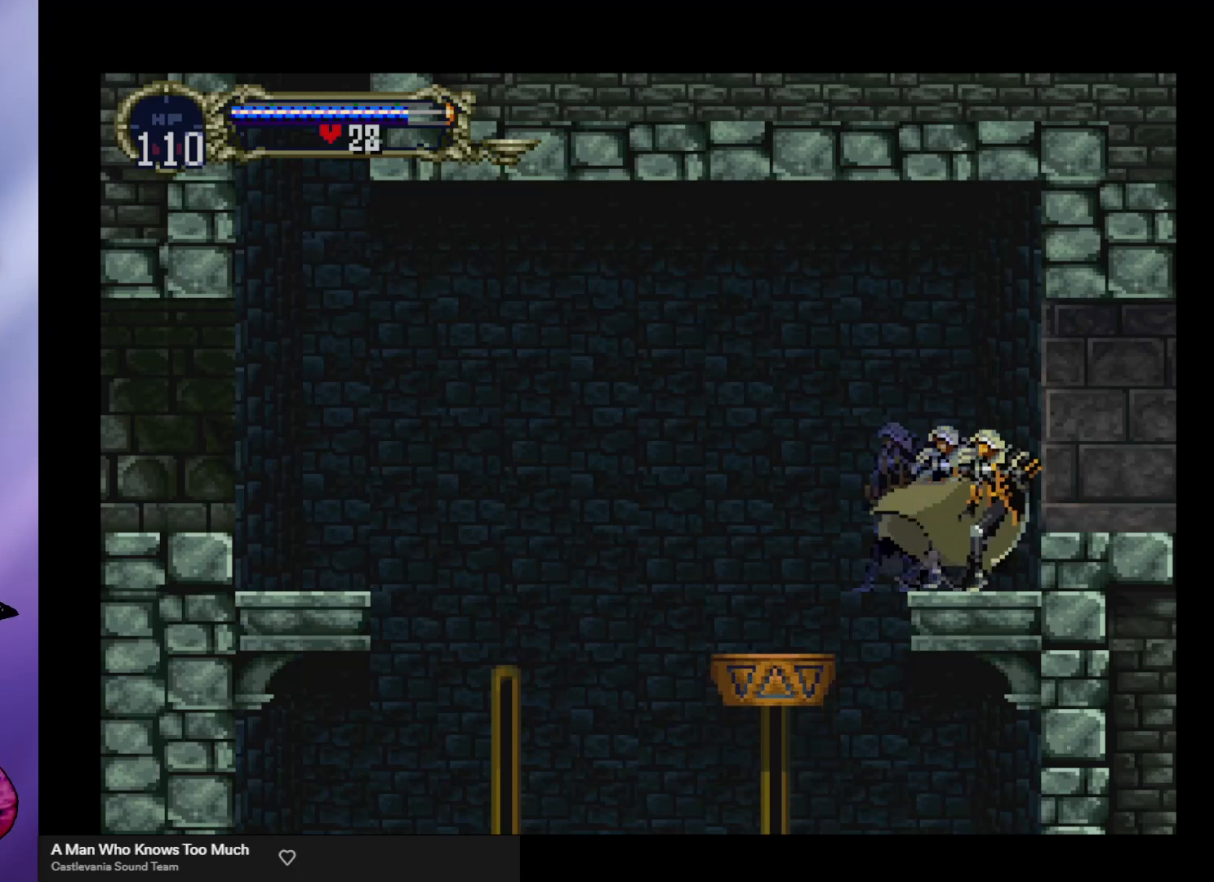
{"buttons": [], "left_stick": "right", "events": [[67, "A", "down"], [167, "A", "up"]]}
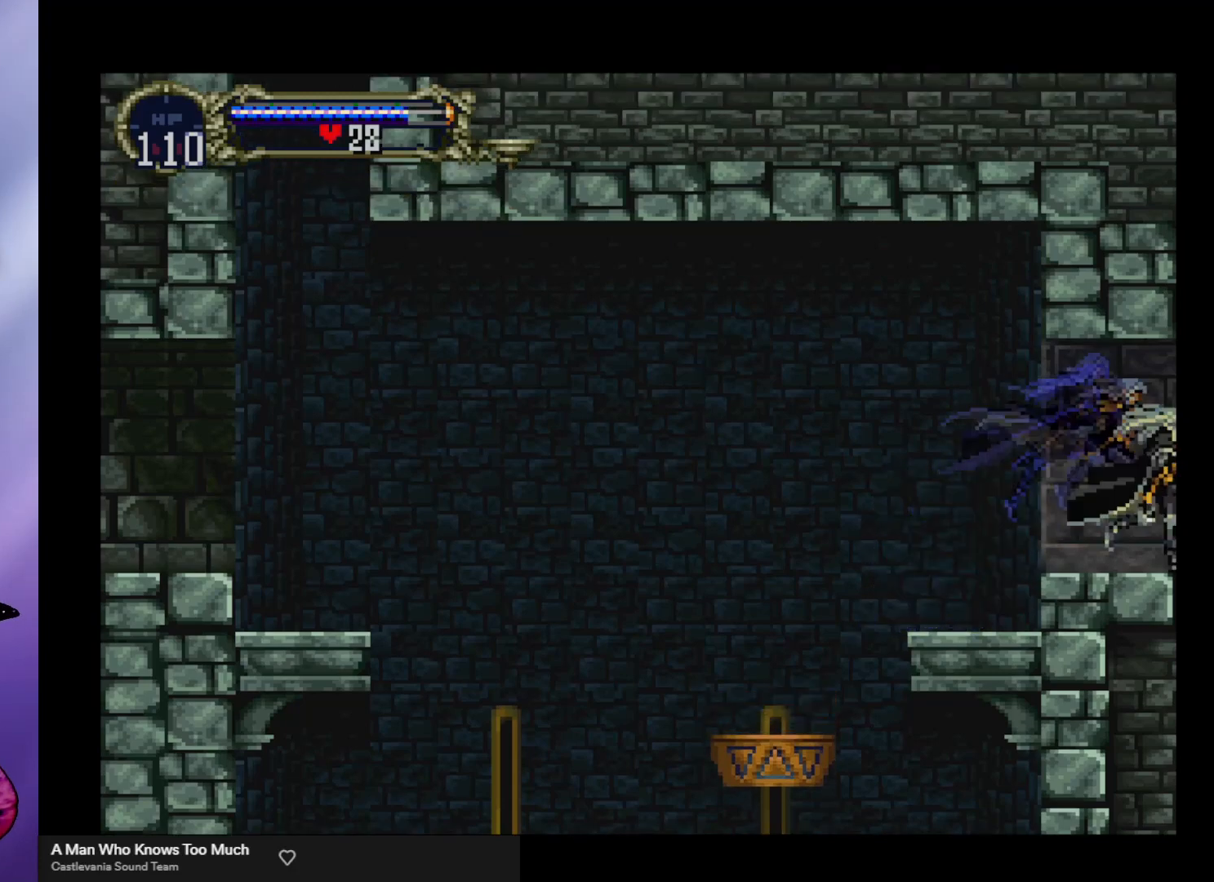
{"buttons": [], "left_stick": "right", "events": []}
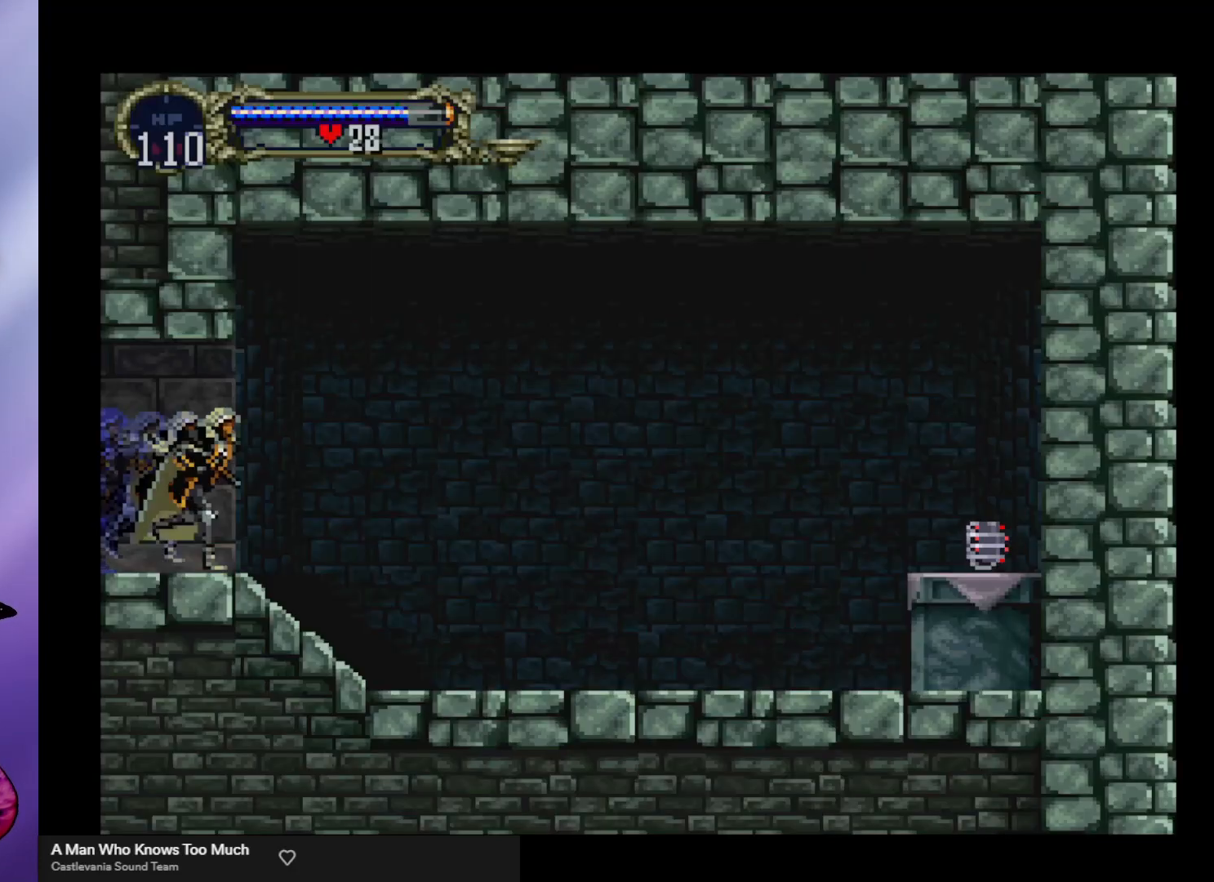
{"buttons": [], "left_stick": "right", "events": [[33, "A", "down"], [167, "A", "up"]]}
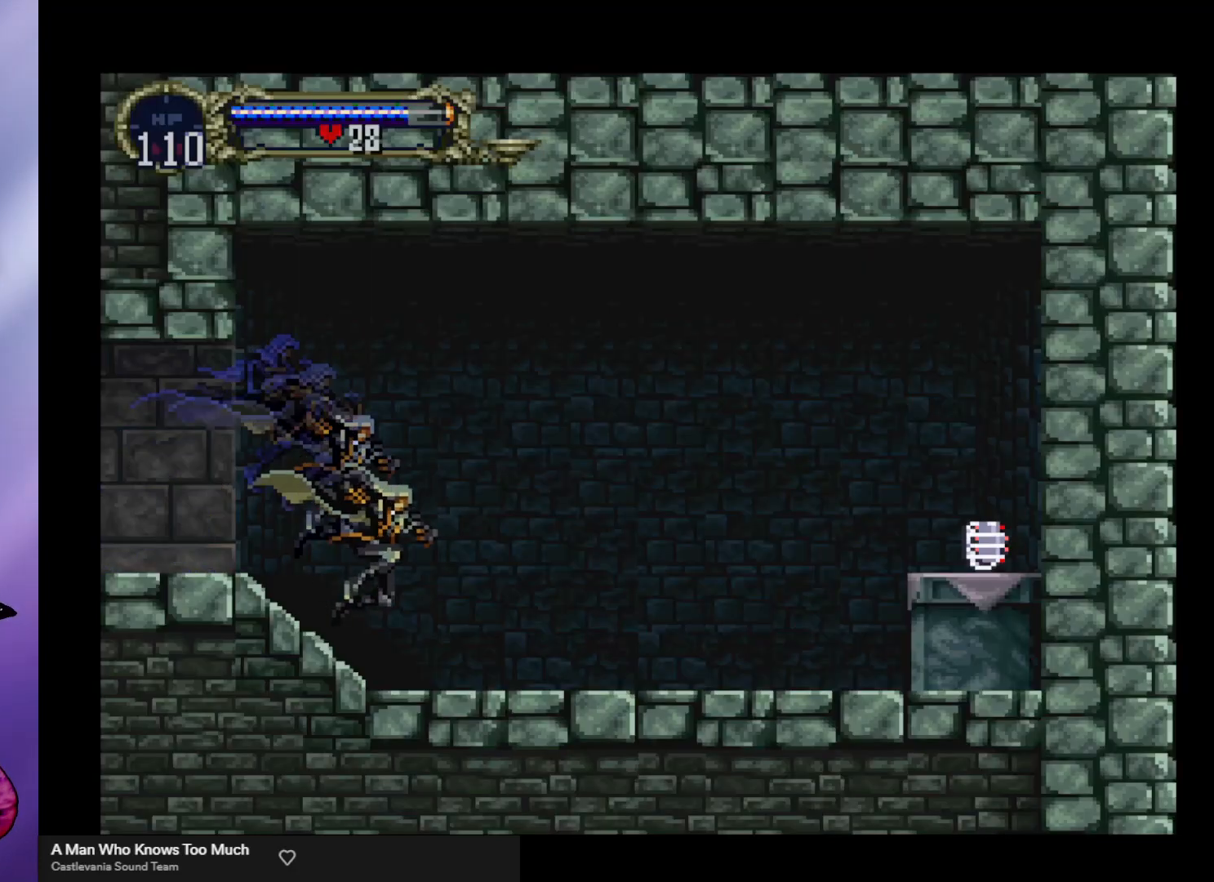
{"buttons": [], "left_stick": "right", "events": []}
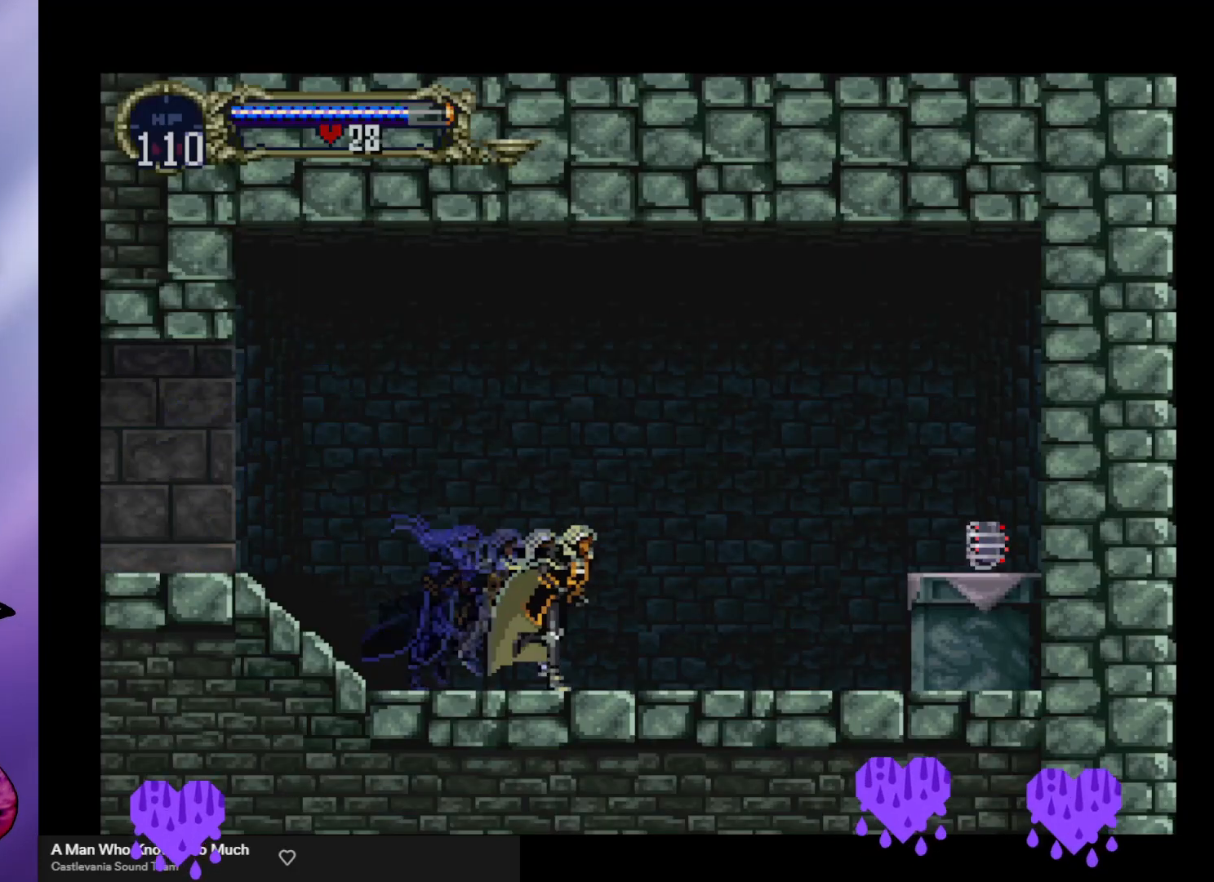
{"buttons": ["A"], "left_stick": "right", "events": [[367, "A", "down"]]}
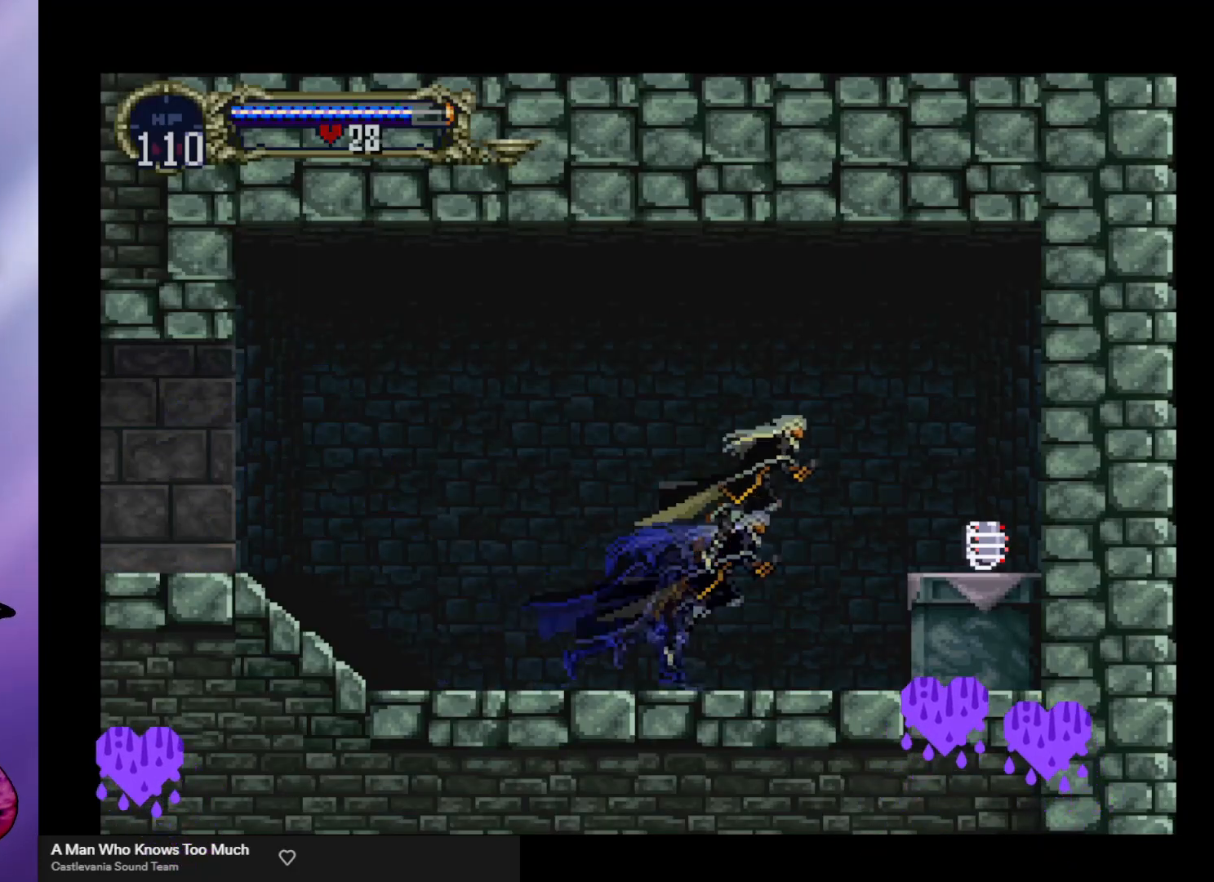
{"buttons": [], "left_stick": "right", "events": [[133, "A", "up"]]}
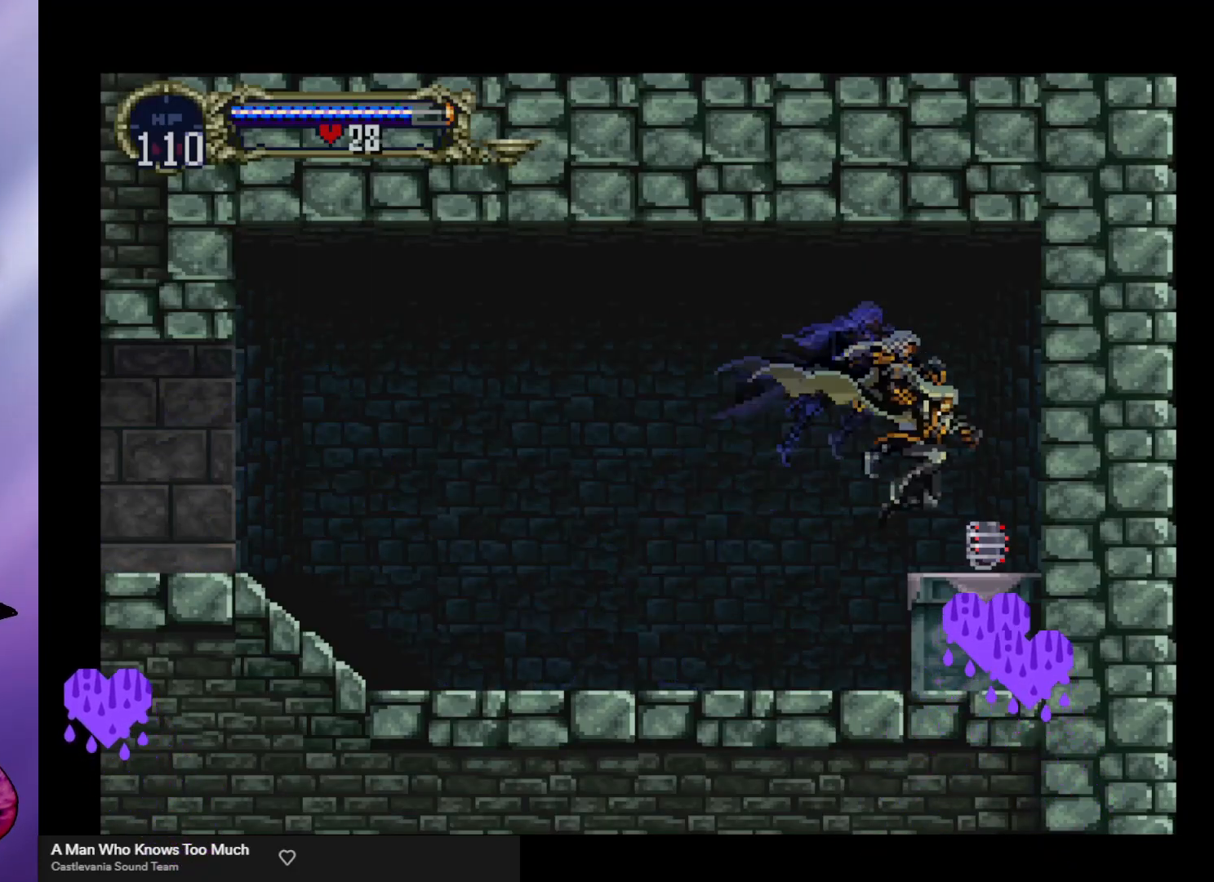
{"buttons": [], "left_stick": "center", "events": [[100, "left_stick", "center"]]}
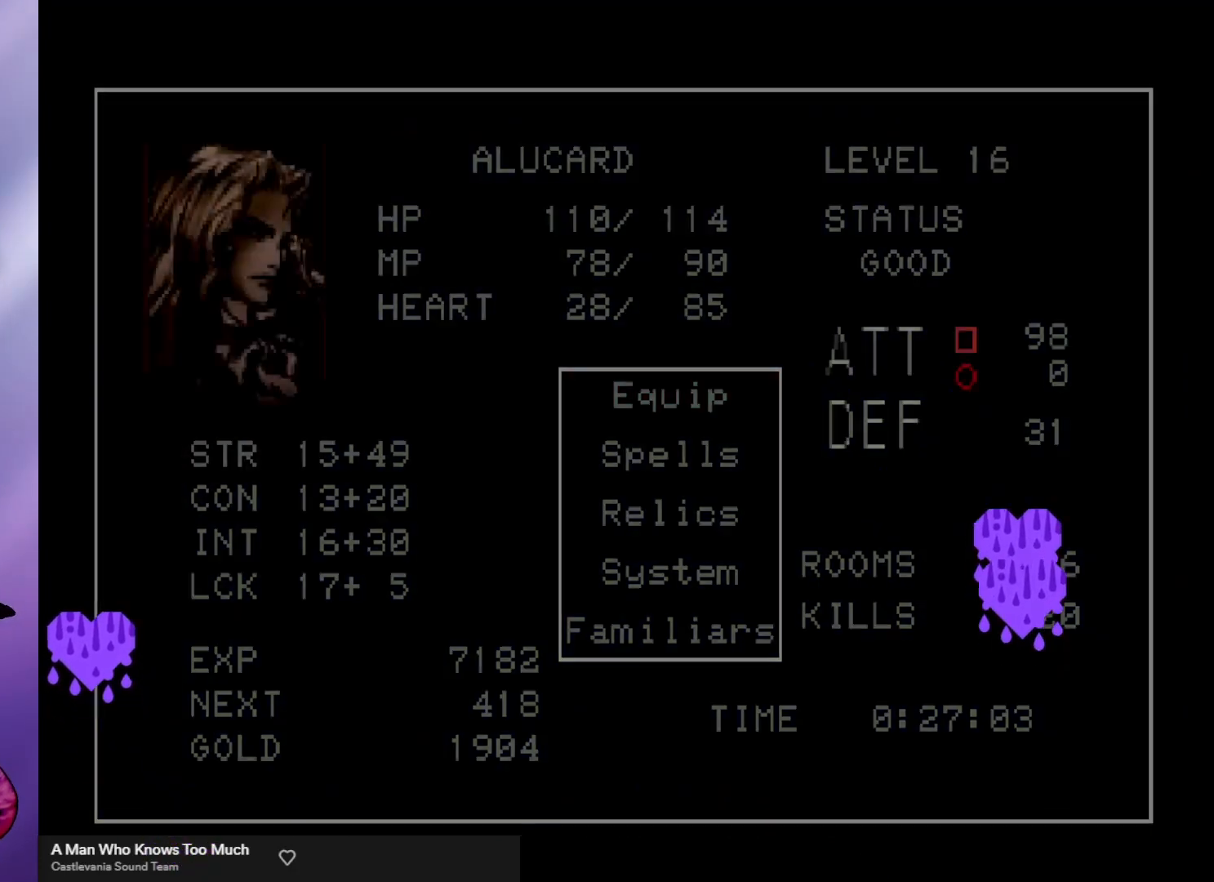
{"buttons": [], "left_stick": "center", "events": []}
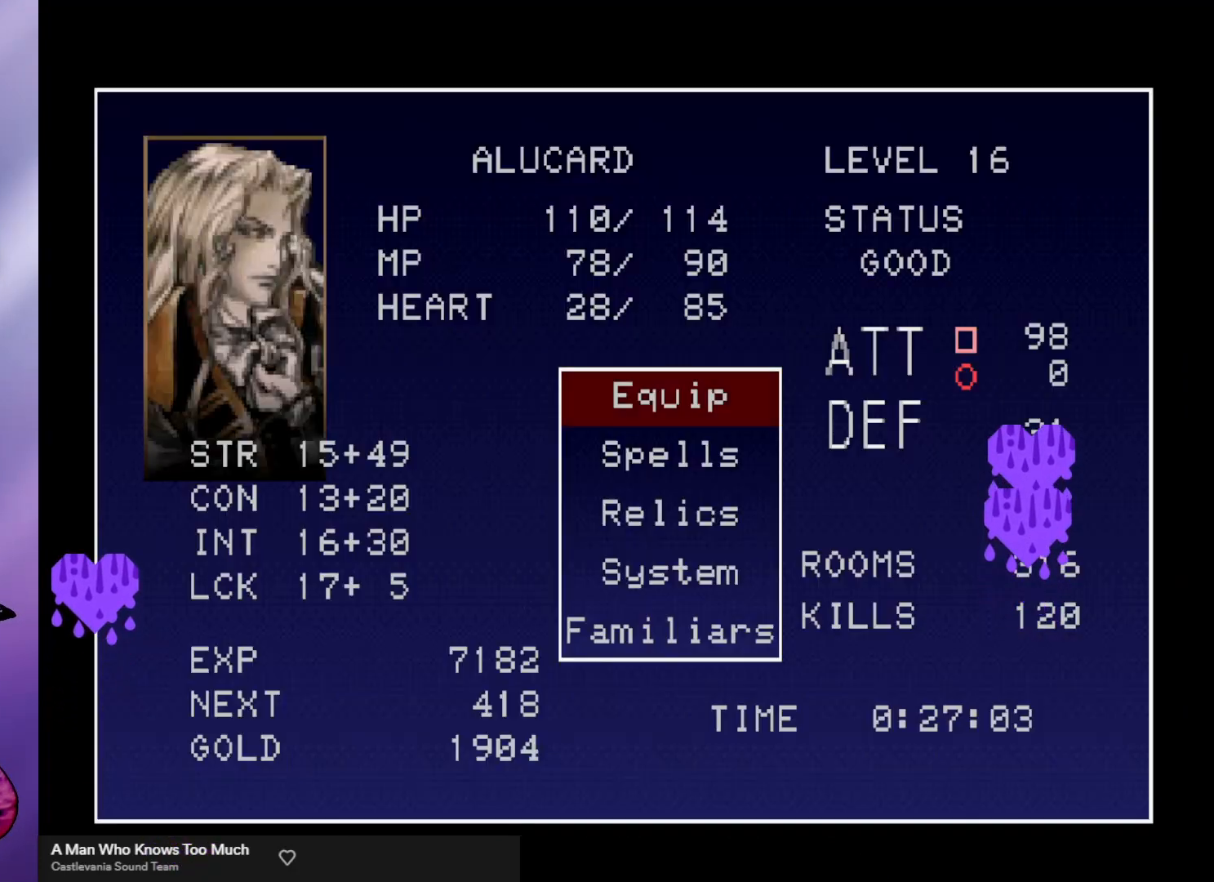
{"buttons": [], "left_stick": "center", "events": [[100, "A", "down"], [167, "A", "up"]]}
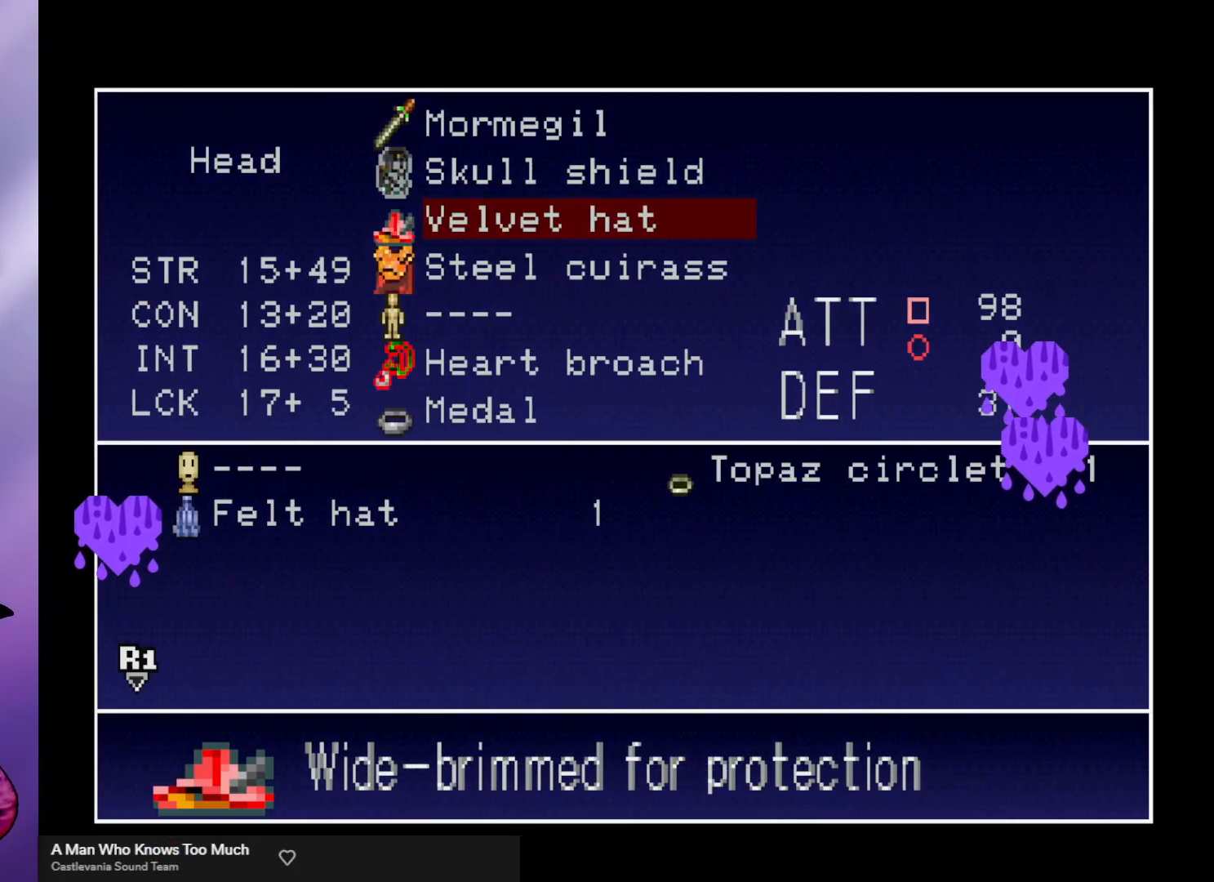
{"buttons": [], "left_stick": "center", "events": [[167, "left_stick", "up"], [267, "left_stick", "center"], [300, "A", "down"], [433, "A", "up"]]}
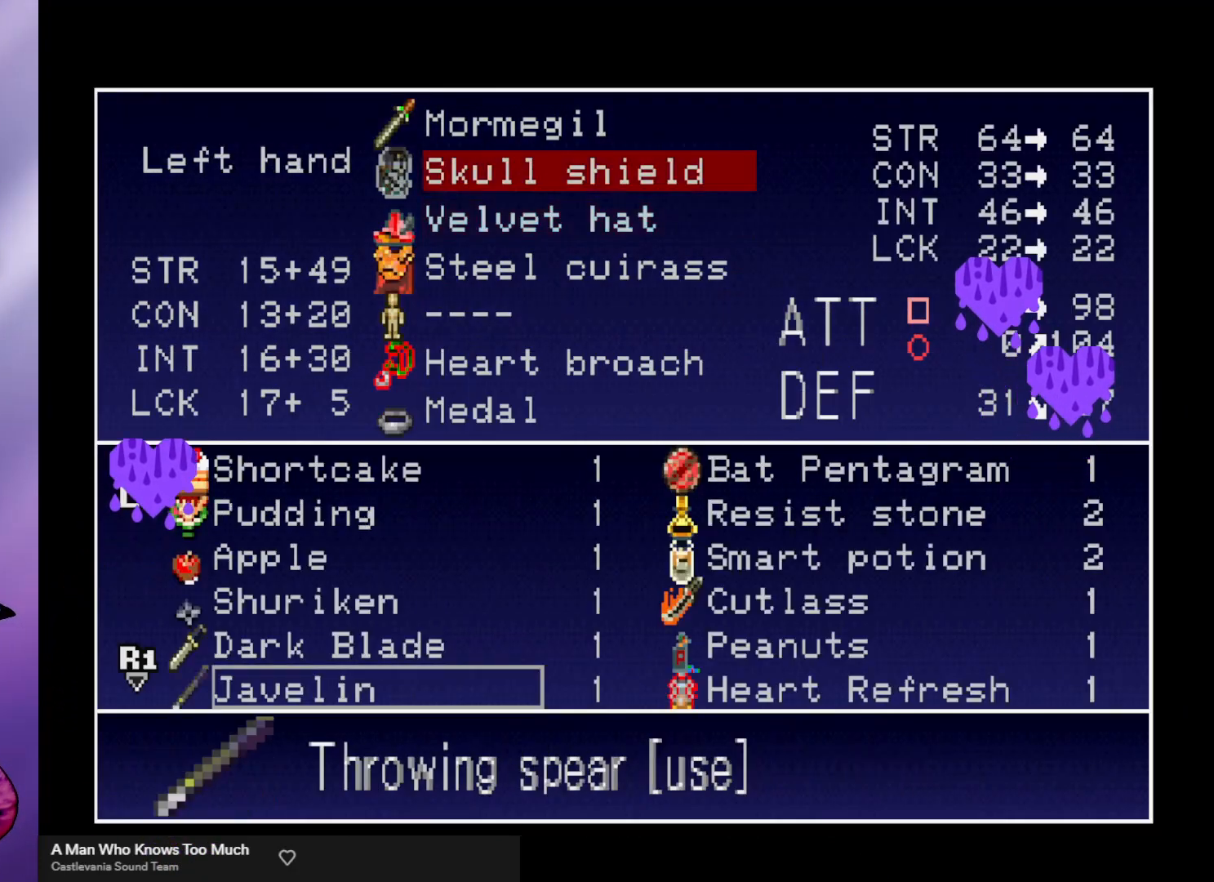
{"buttons": [], "left_stick": "center", "events": []}
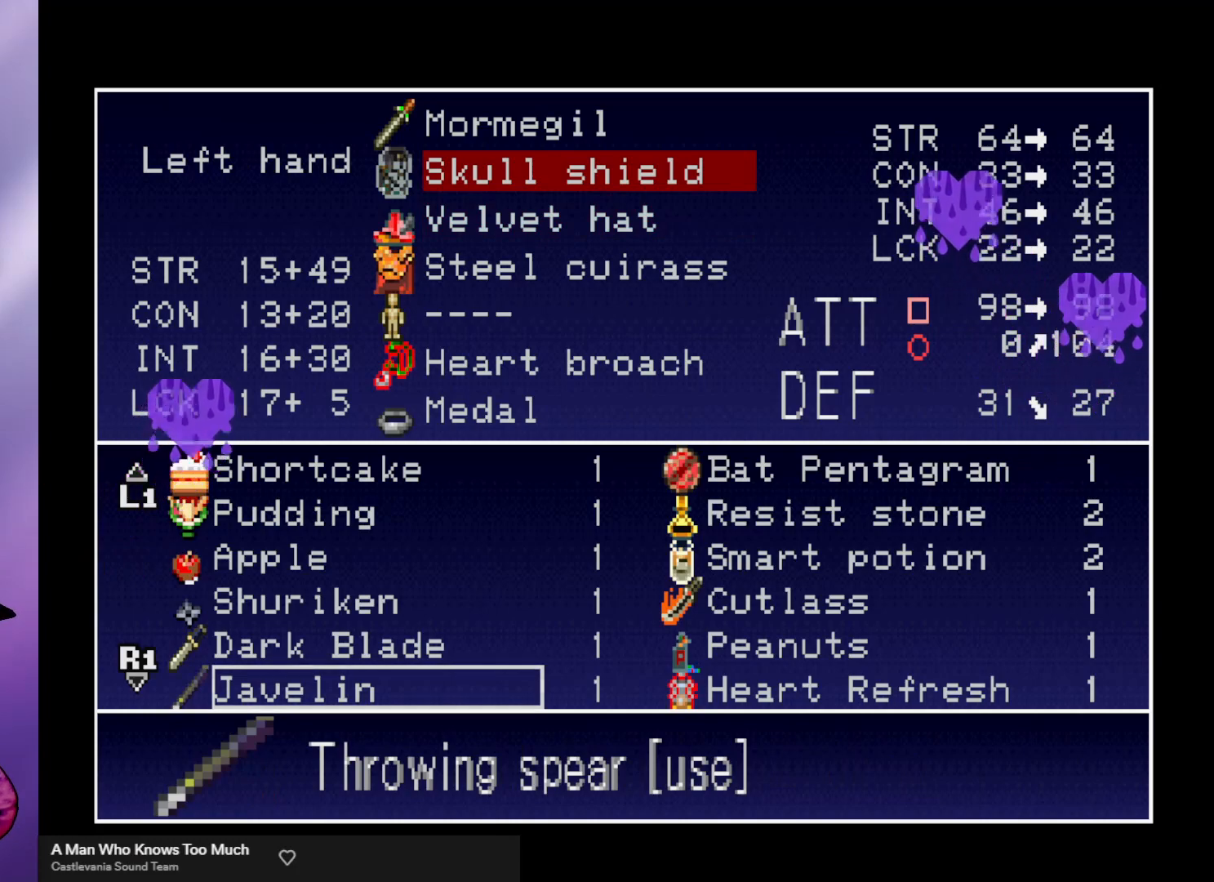
{"buttons": [], "left_stick": "down", "events": [[133, "left_stick", "down"], [233, "left_stick", "center"], [300, "left_stick", "down"], [400, "left_stick", "center"], [467, "left_stick", "down"]]}
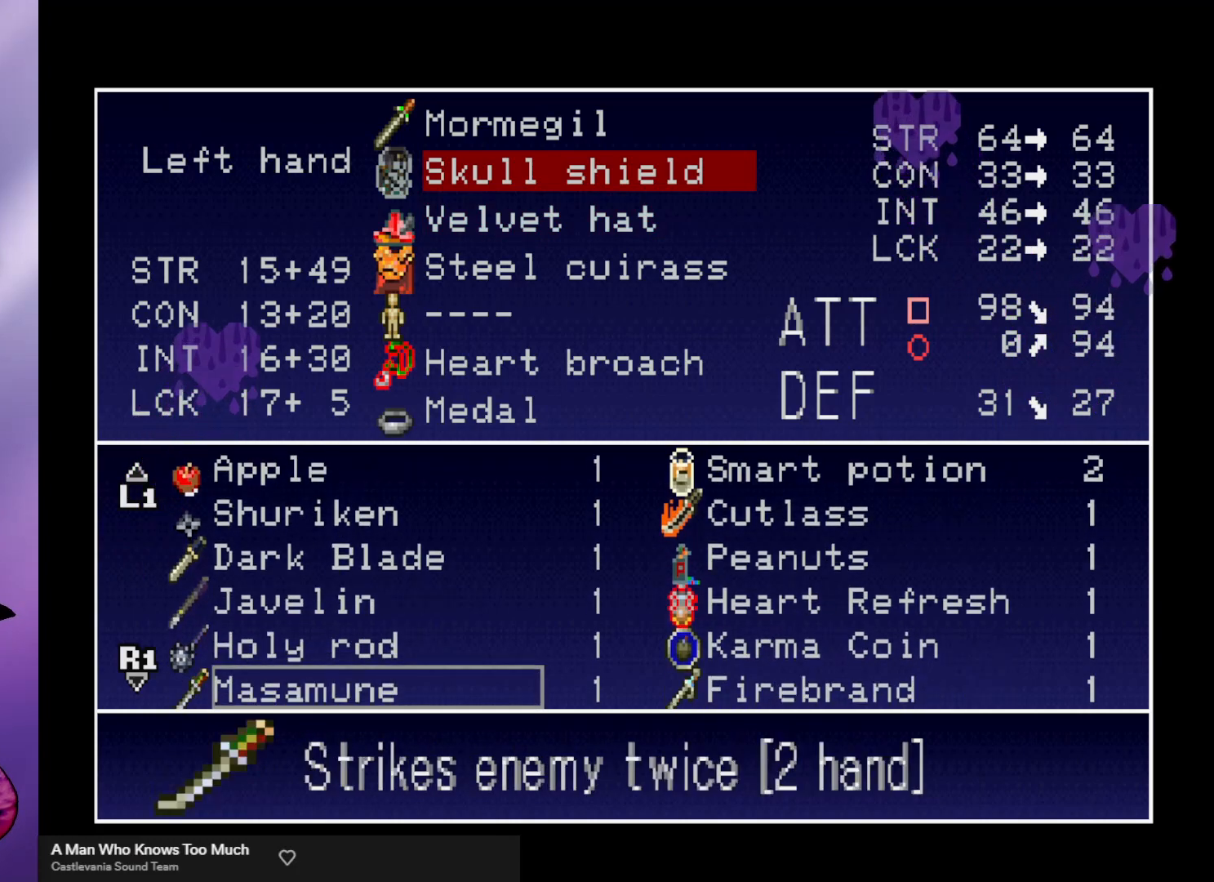
{"buttons": [], "left_stick": "center", "events": [[67, "left_stick", "center"], [133, "left_stick", "down"], [267, "left_stick", "center"]]}
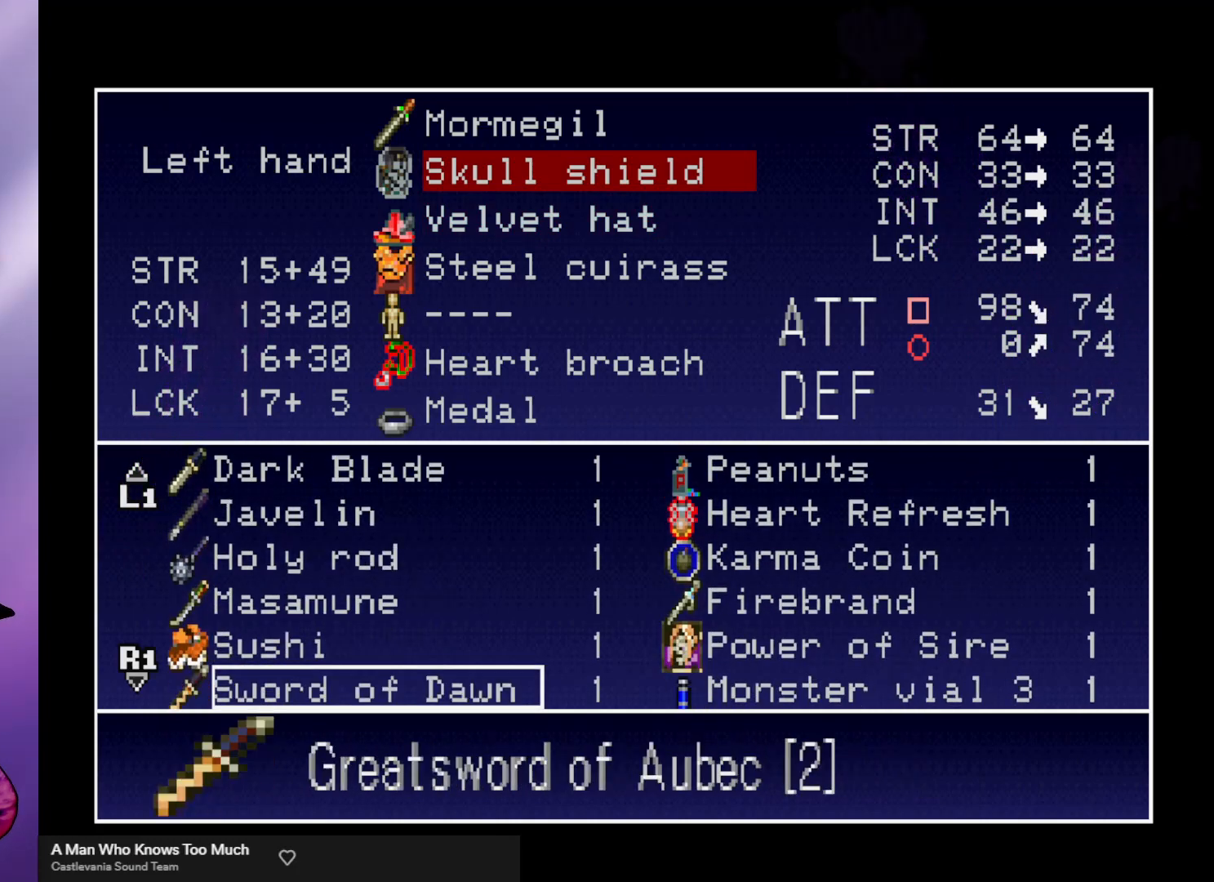
{"buttons": [], "left_stick": "center", "events": [[67, "left_stick", "down"], [200, "left_stick", "center"], [267, "left_stick", "down"], [400, "left_stick", "center"]]}
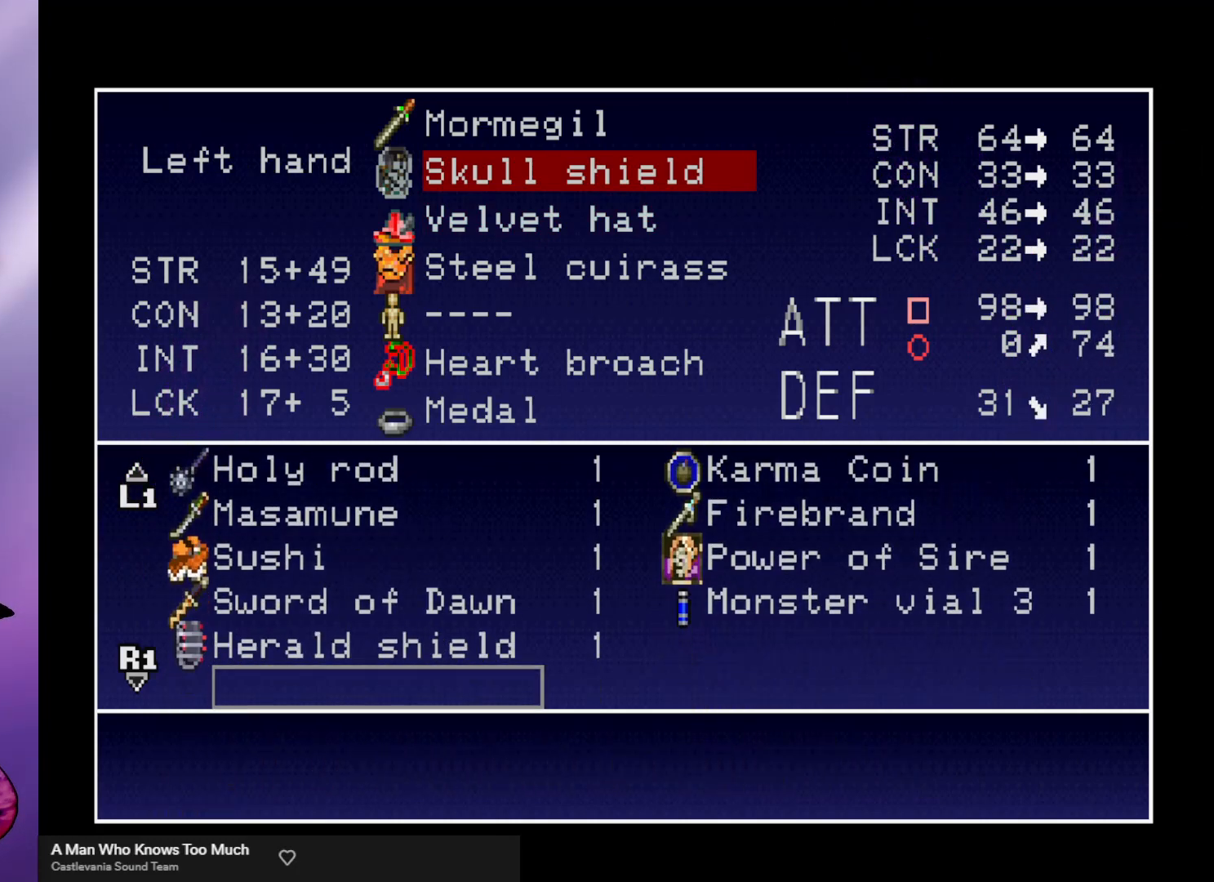
{"buttons": [], "left_stick": "center", "events": [[133, "left_stick", "up"], [233, "left_stick", "center"]]}
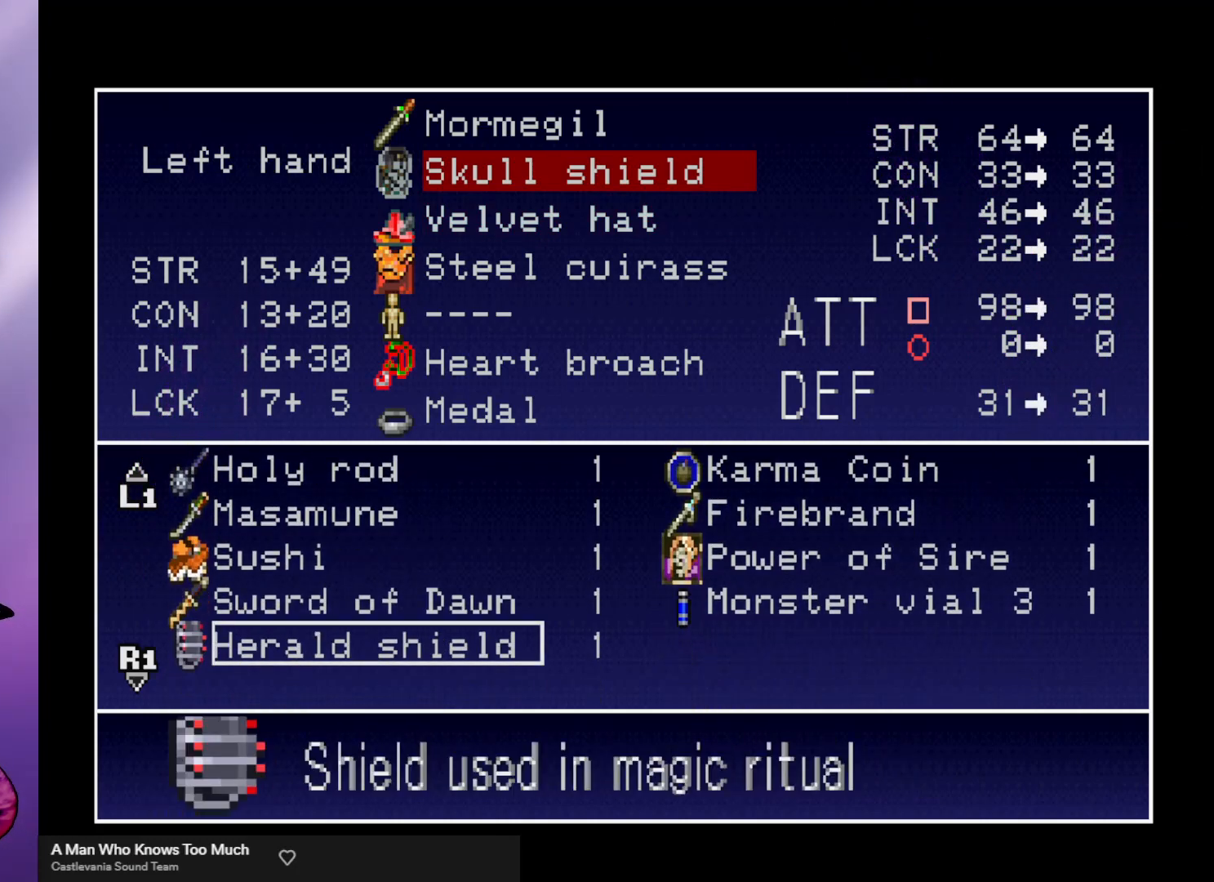
{"buttons": [], "left_stick": "center", "events": []}
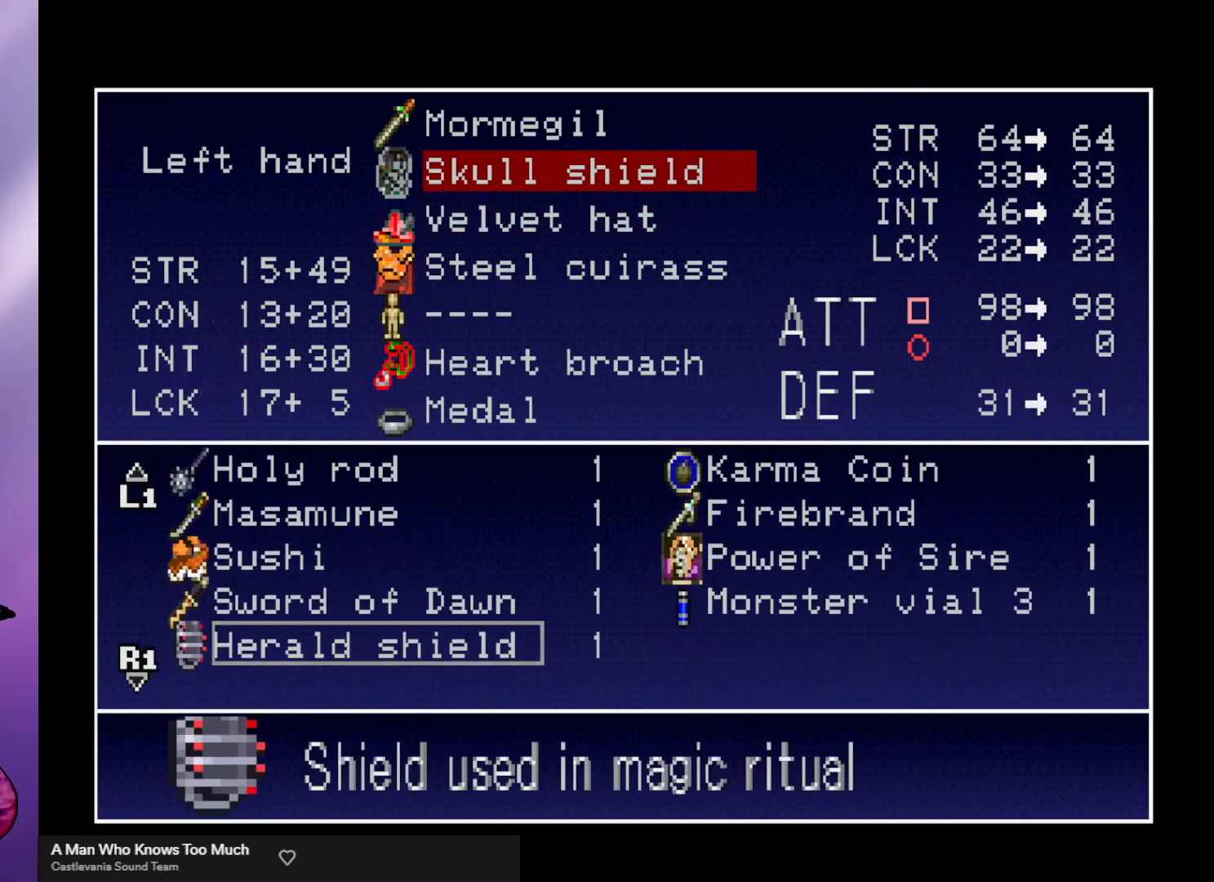
{"buttons": [], "left_stick": "center", "events": []}
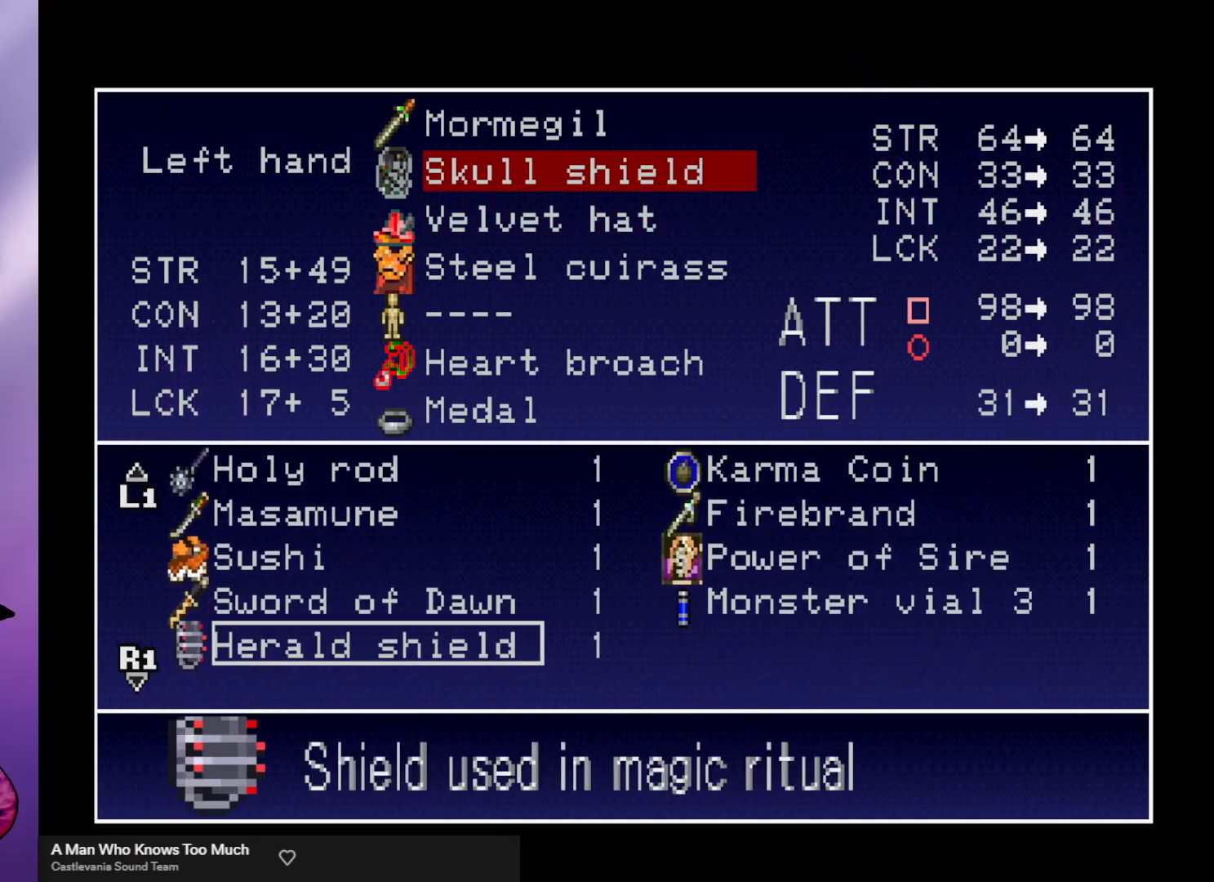
{"buttons": [], "left_stick": "left", "events": [[400, "left_stick", "left"]]}
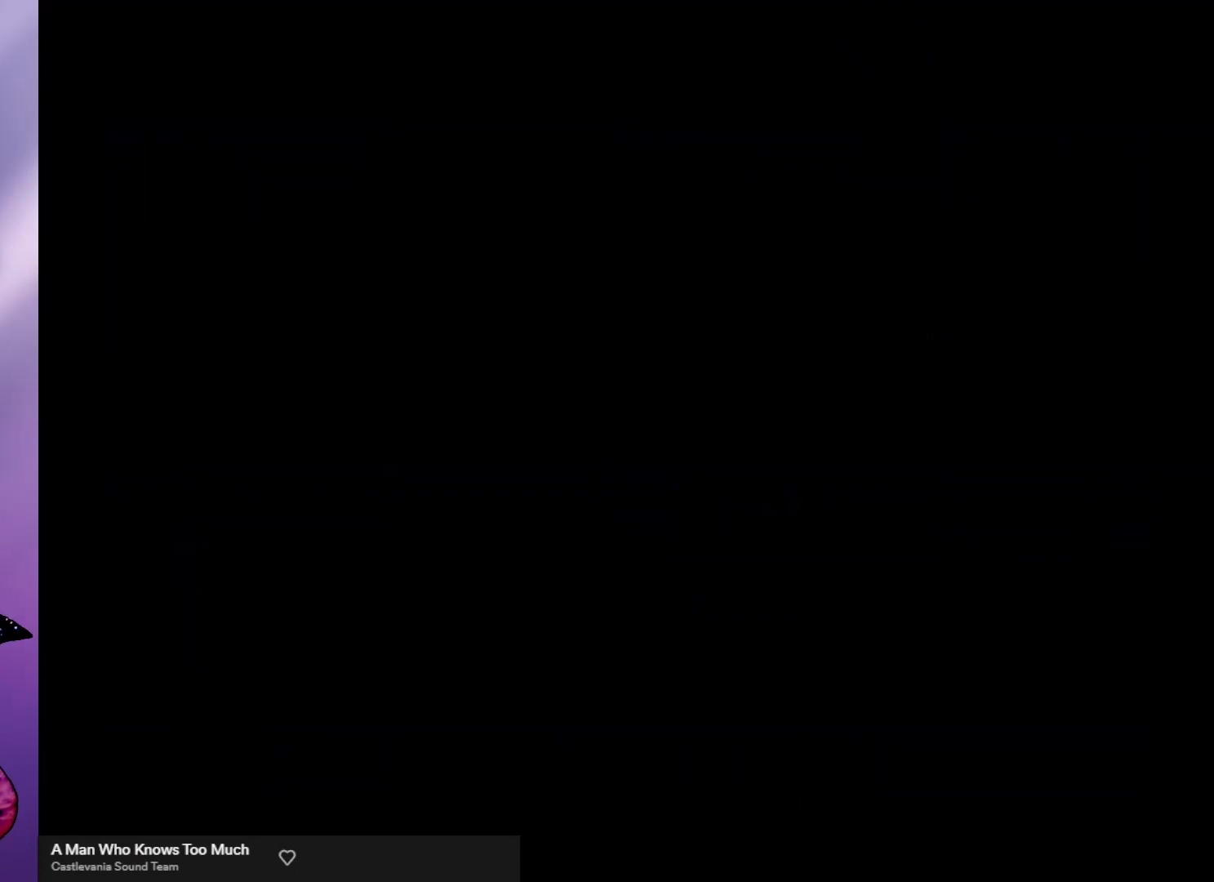
{"buttons": [], "left_stick": "left", "events": []}
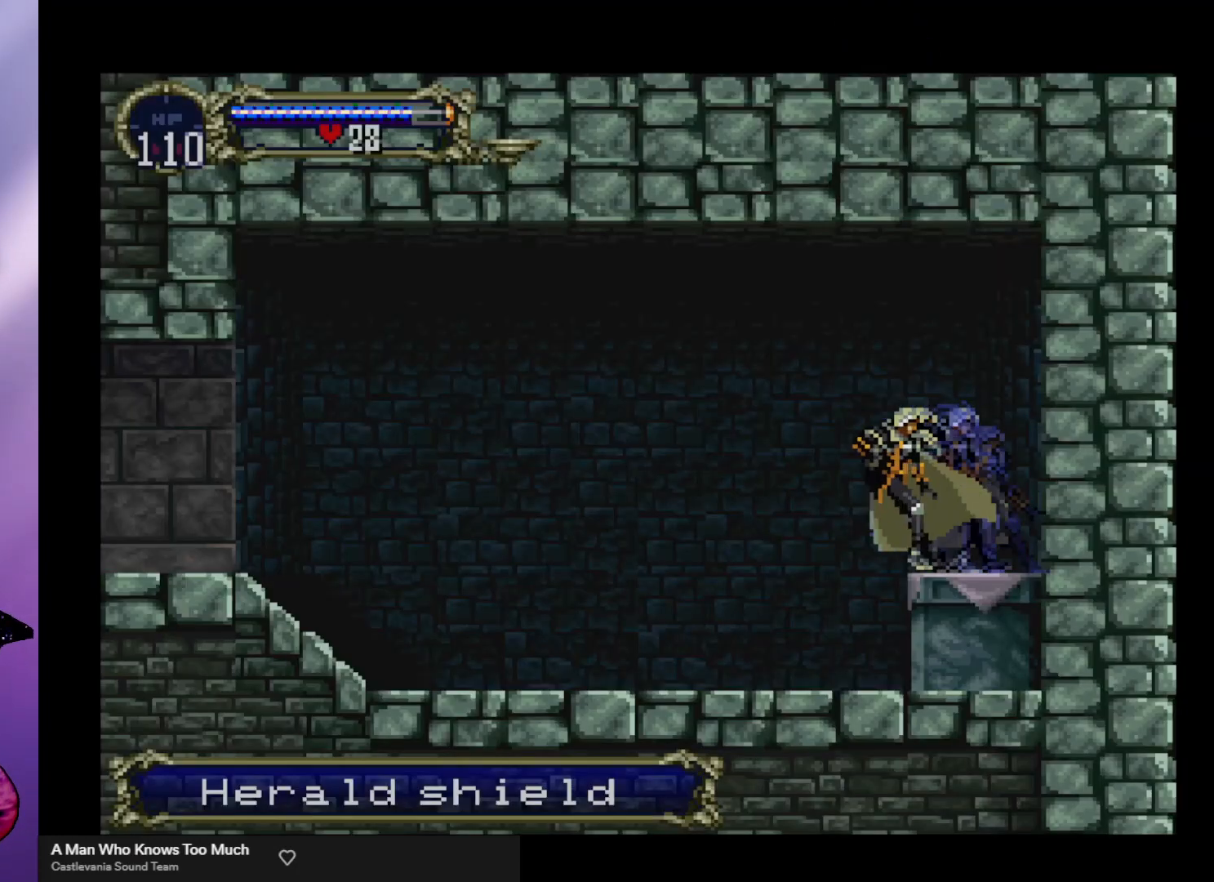
{"buttons": [], "left_stick": "center", "events": [[367, "left_stick", "right"], [500, "left_stick", "center"]]}